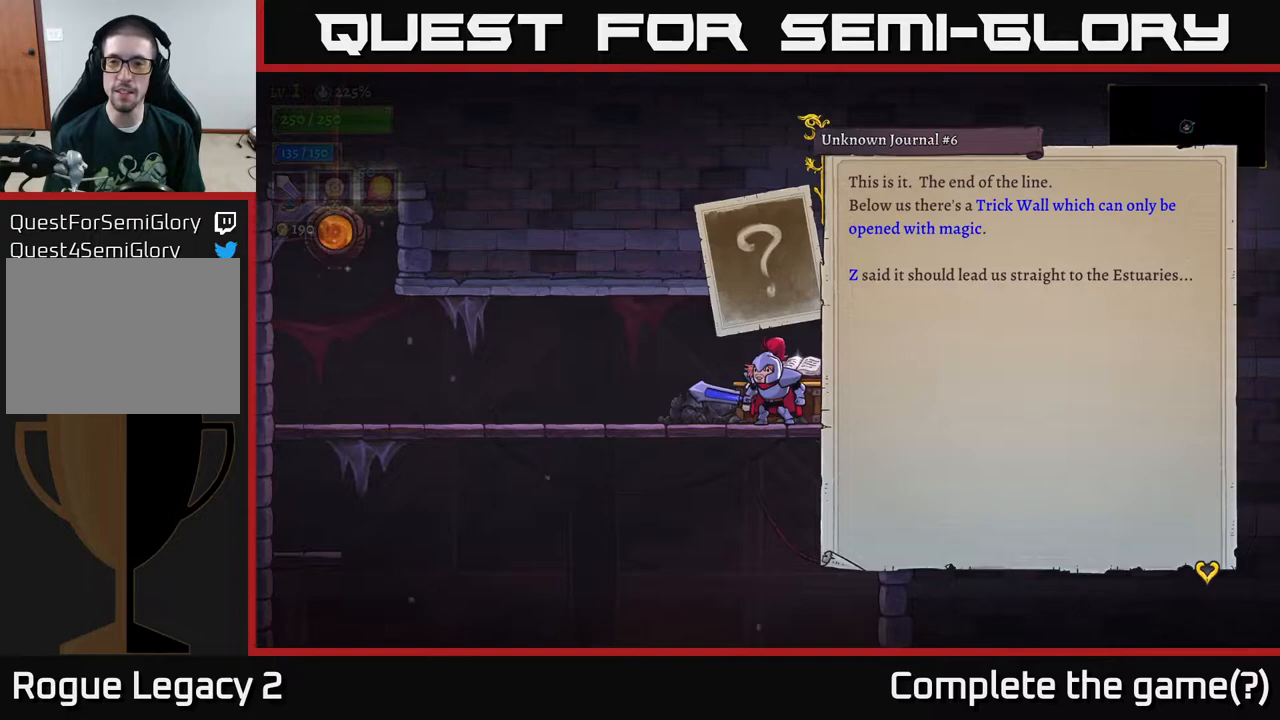
Gameplay with a controller (Xbox layout); each line is a JSON object with the inputs held at the frame after it. "events" lists button and stick changes between this image and that frame as [ms after this image, input, new state], when the widget could be followed in between.
{"buttons": [], "left_stick": "center", "right_stick": "center", "events": []}
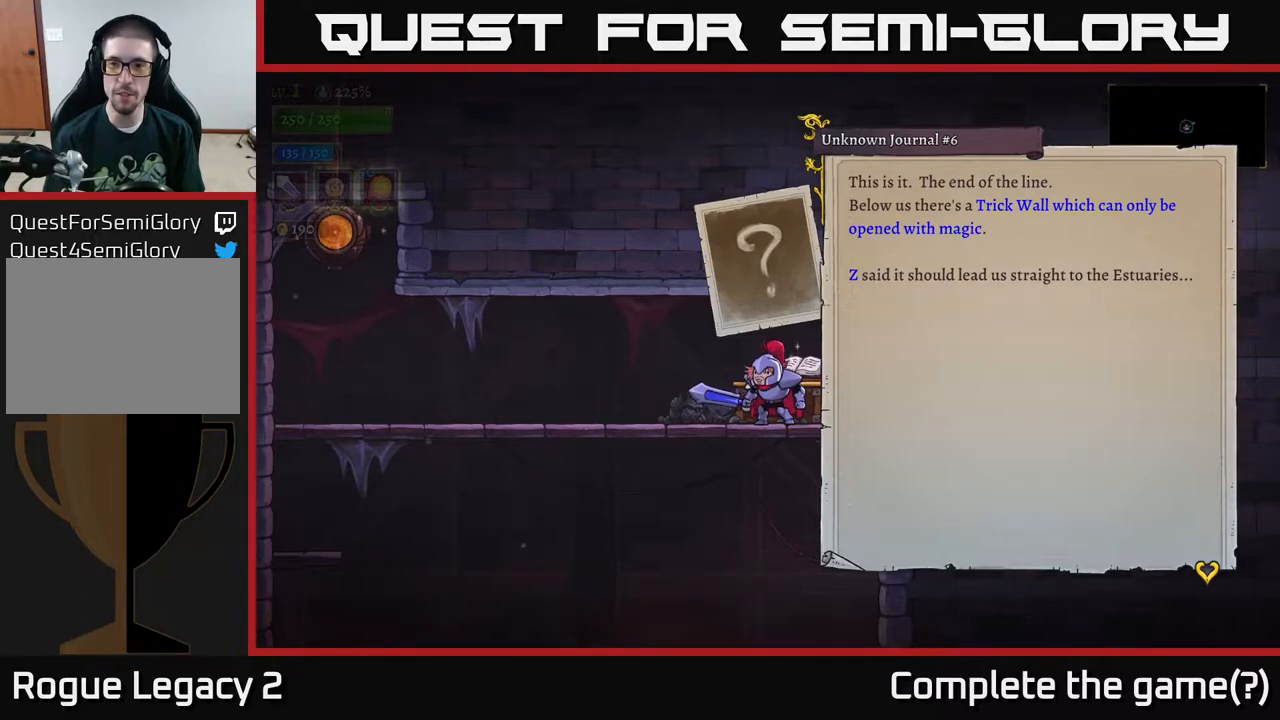
{"buttons": [], "left_stick": "center", "right_stick": "center", "events": []}
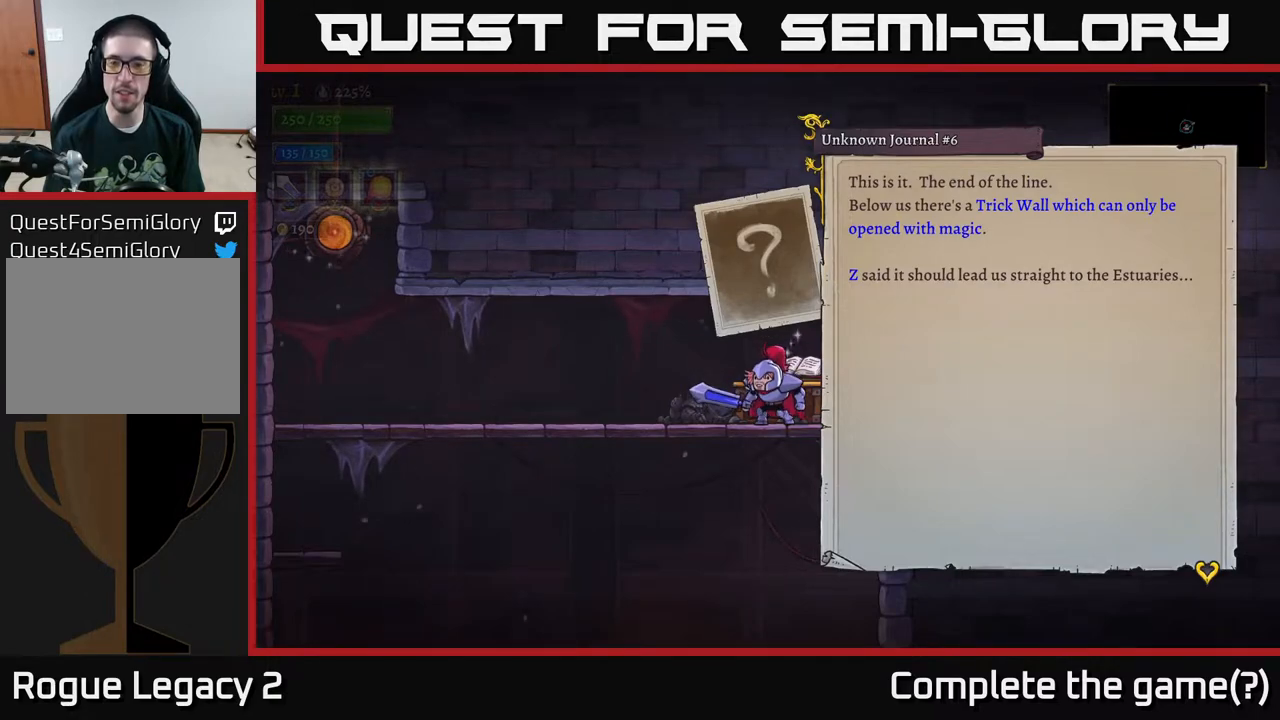
{"buttons": [], "left_stick": "center", "right_stick": "center", "events": []}
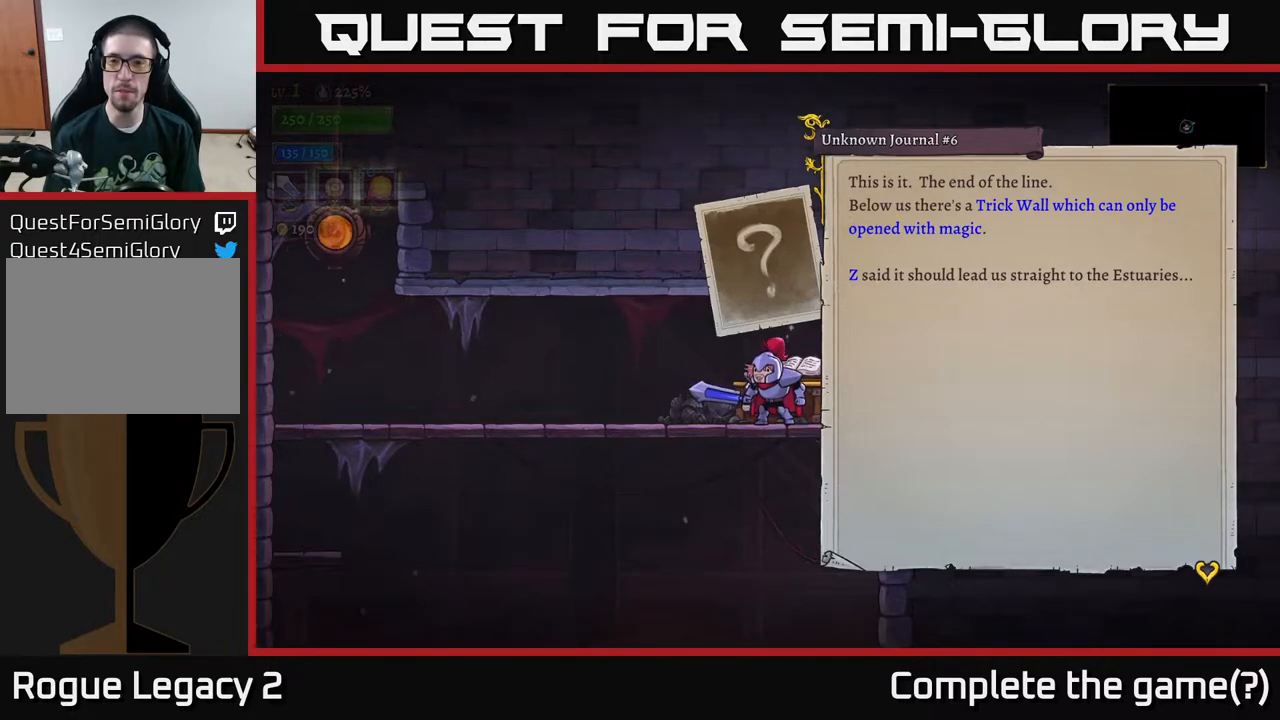
{"buttons": [], "left_stick": "center", "right_stick": "center", "events": []}
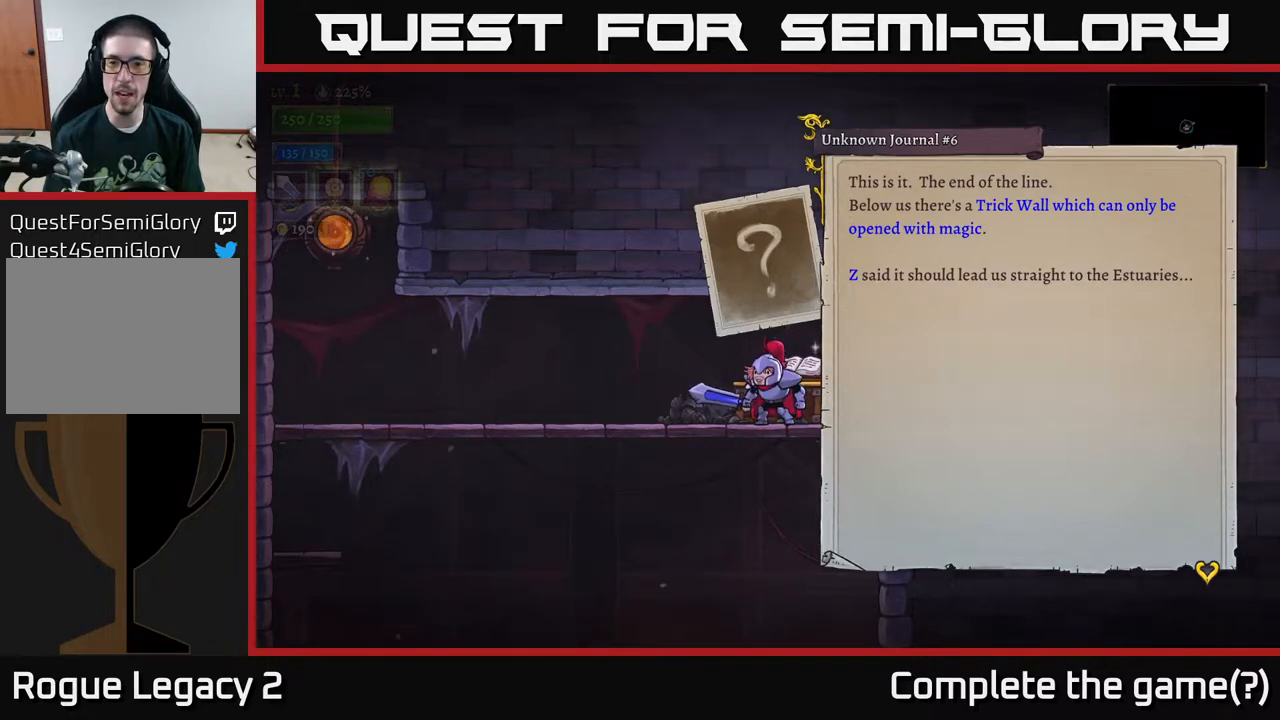
{"buttons": ["A"], "left_stick": "center", "right_stick": "center", "events": [[350, "A", "down"]]}
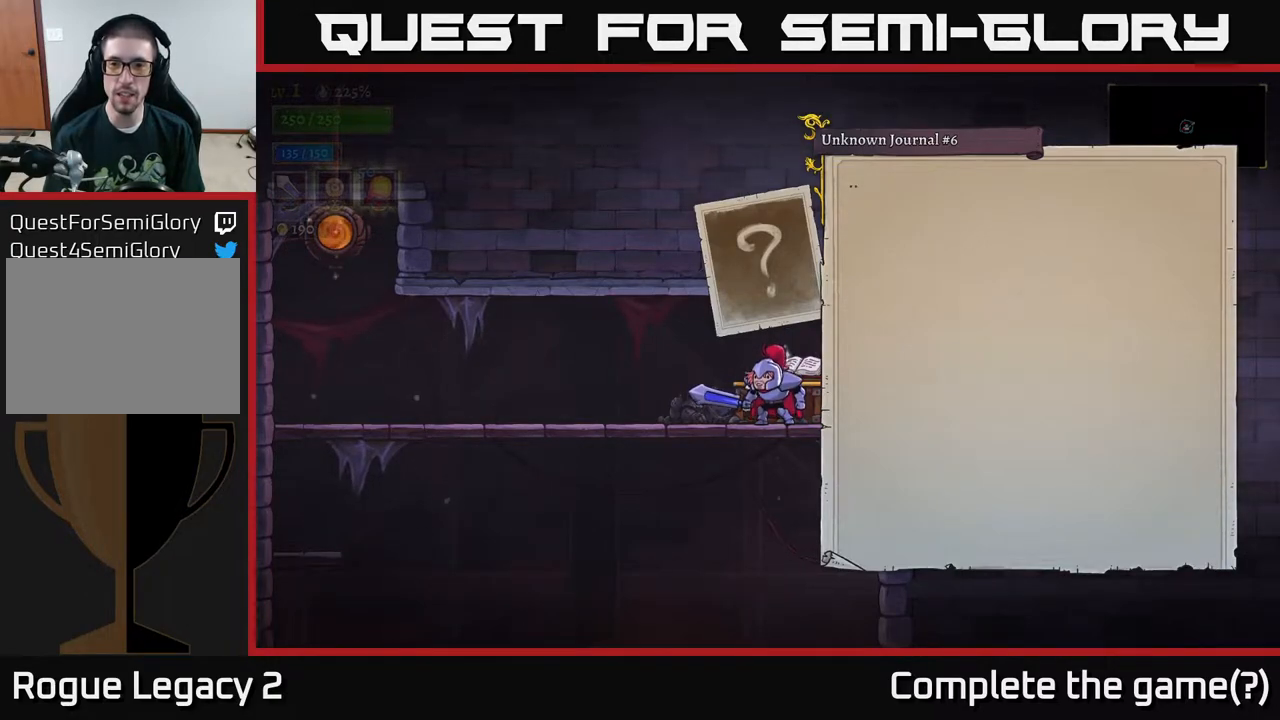
{"buttons": [], "left_stick": "center", "right_stick": "center", "events": [[17, "A", "up"], [50, "left_stick", "left"], [267, "left_stick", "center"], [317, "A", "down"], [500, "A", "up"]]}
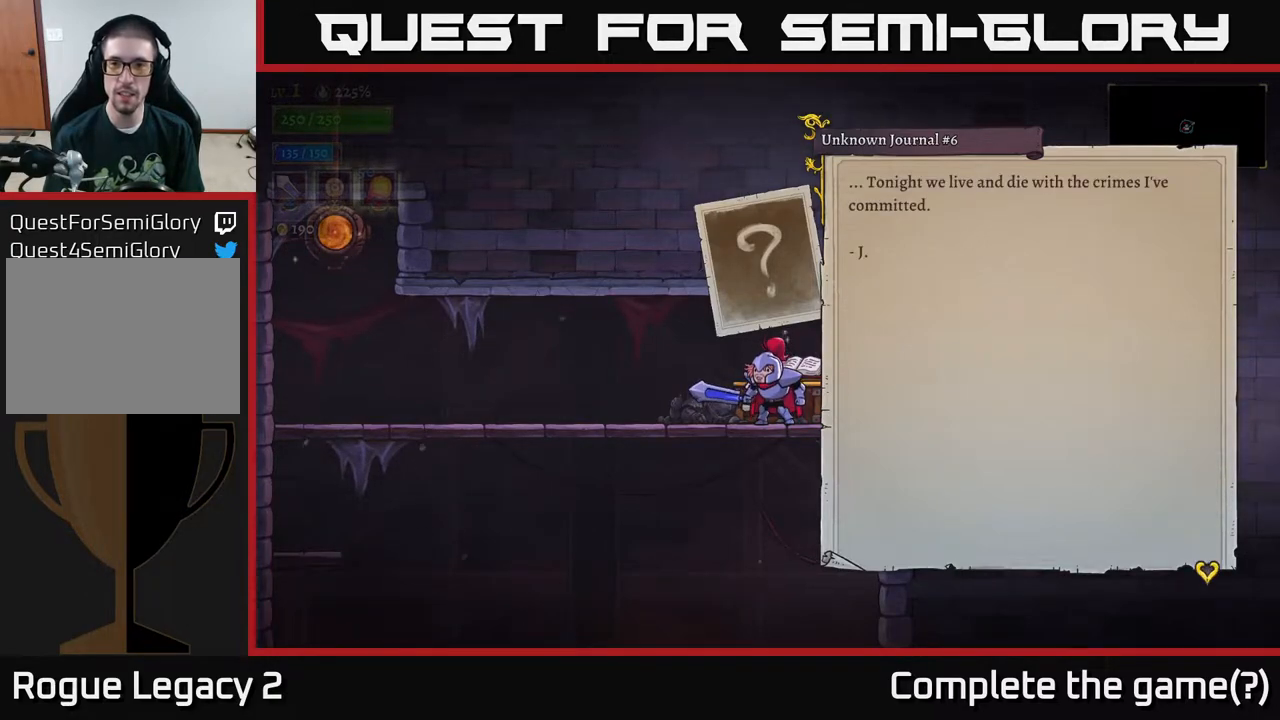
{"buttons": [], "left_stick": "center", "right_stick": "center", "events": []}
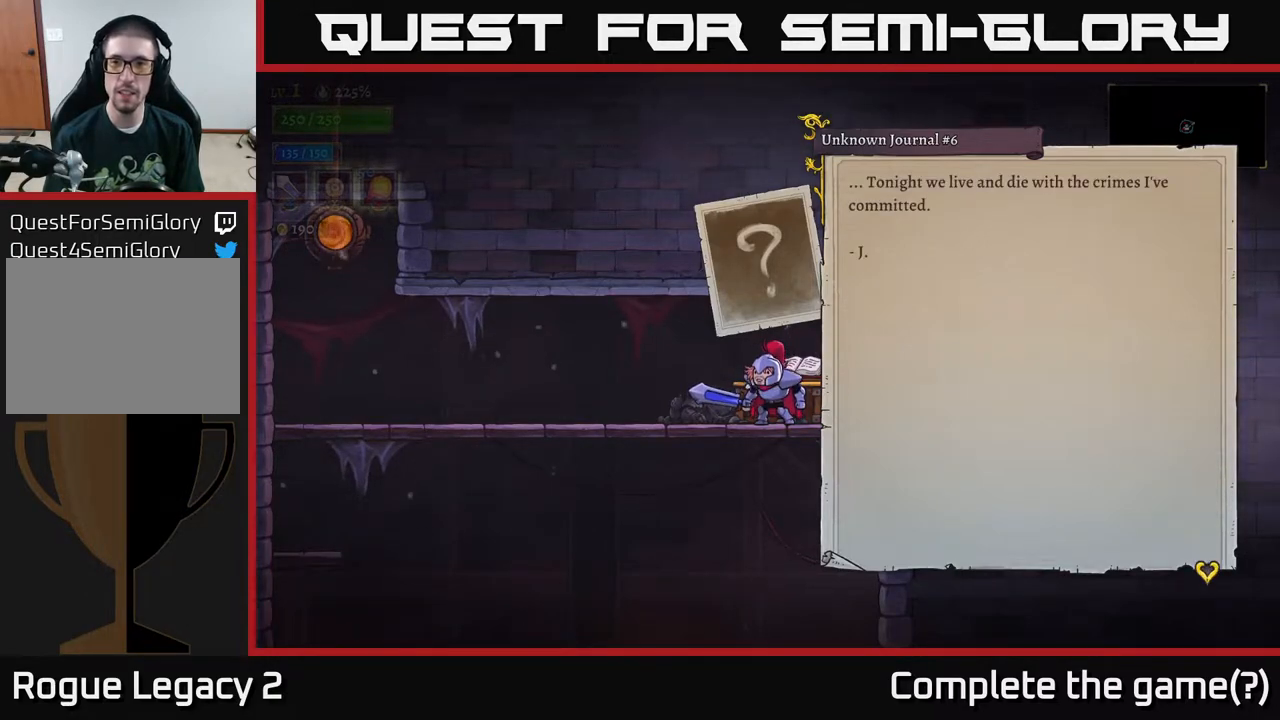
{"buttons": [], "left_stick": "left", "right_stick": "center", "events": [[117, "A", "down"], [233, "A", "up"], [267, "left_stick", "left"]]}
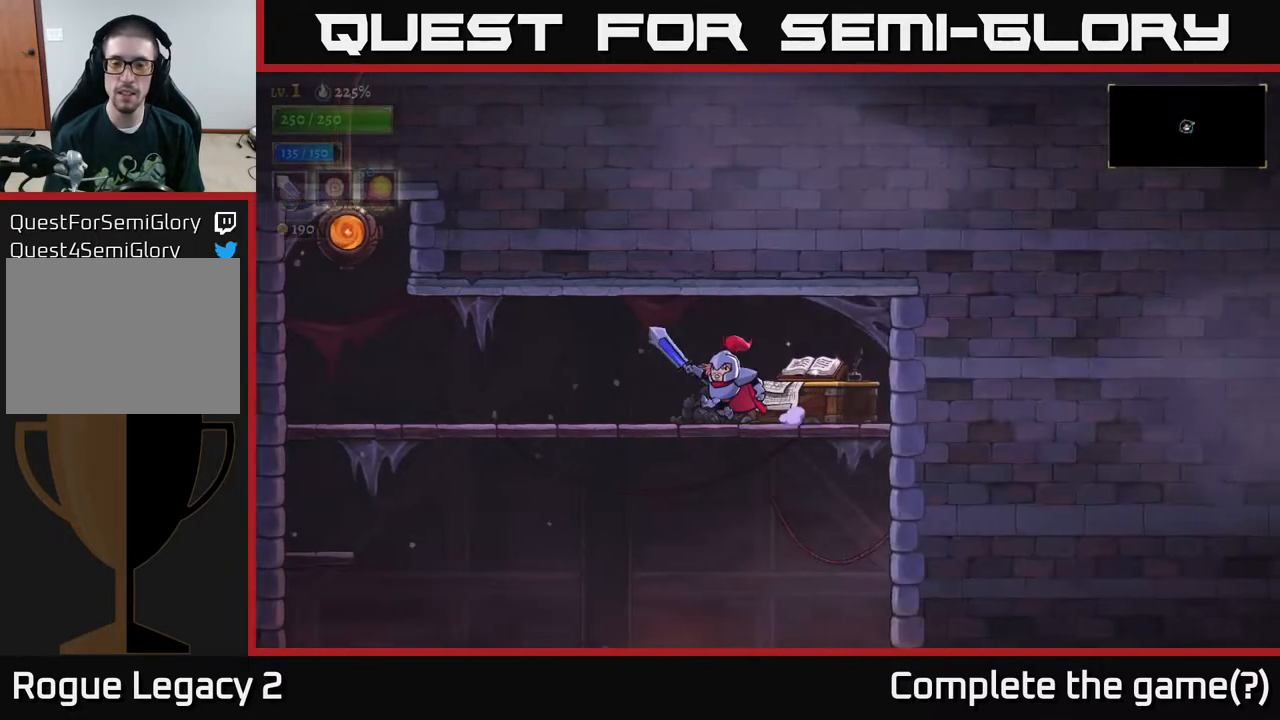
{"buttons": [], "left_stick": "down-left", "right_stick": "center", "events": [[433, "left_stick", "down-left"]]}
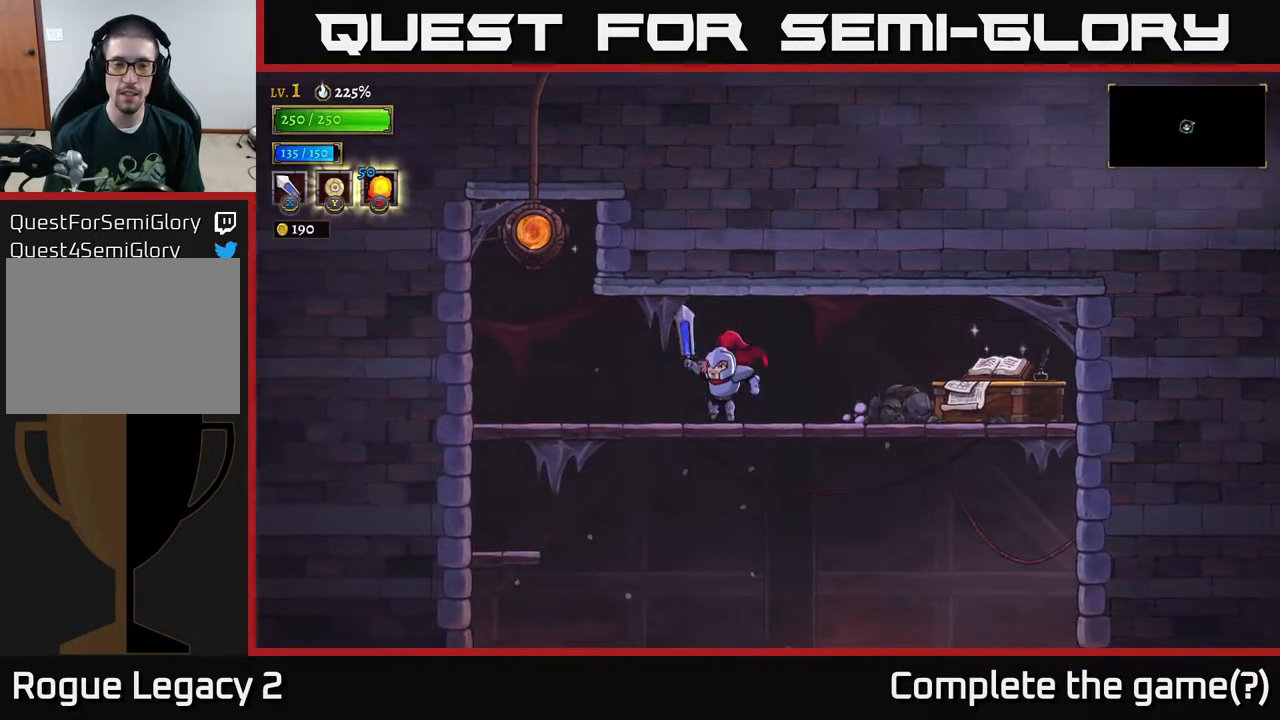
{"buttons": [], "left_stick": "left", "right_stick": "center", "events": [[33, "A", "down"], [150, "A", "up"], [200, "left_stick", "left"]]}
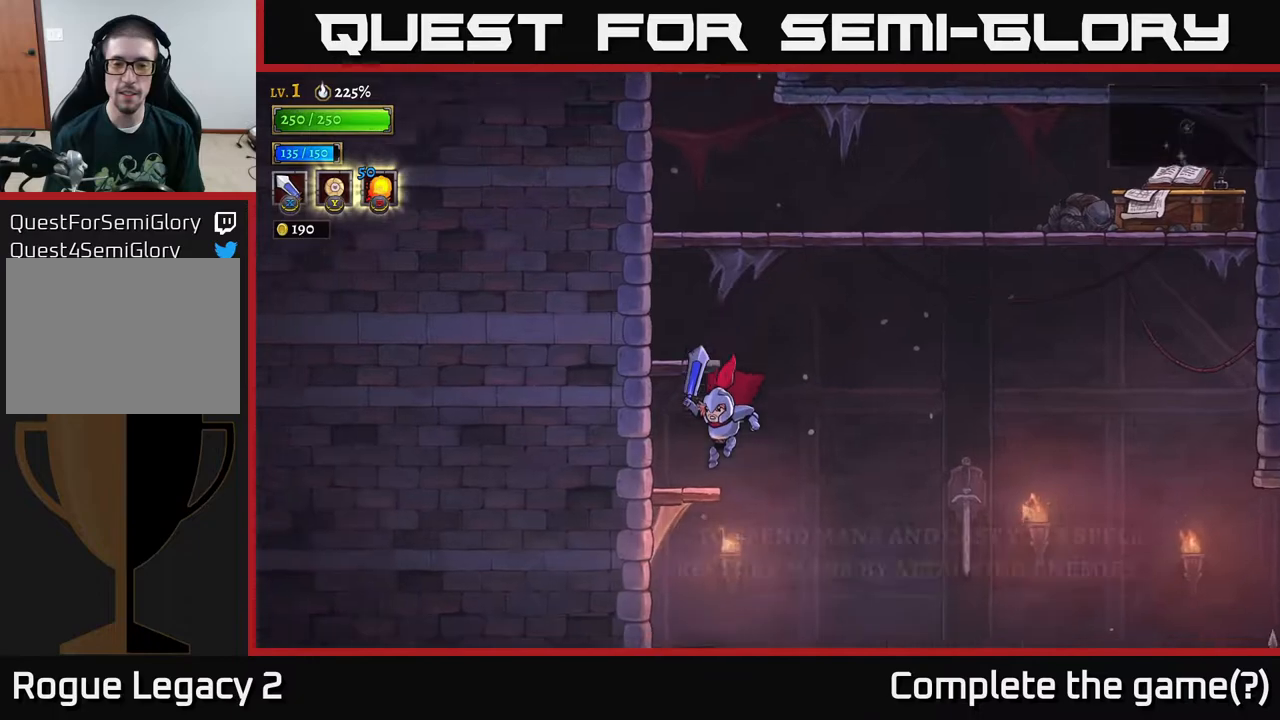
{"buttons": ["A"], "left_stick": "right", "right_stick": "center", "events": [[183, "left_stick", "right"], [283, "A", "down"]]}
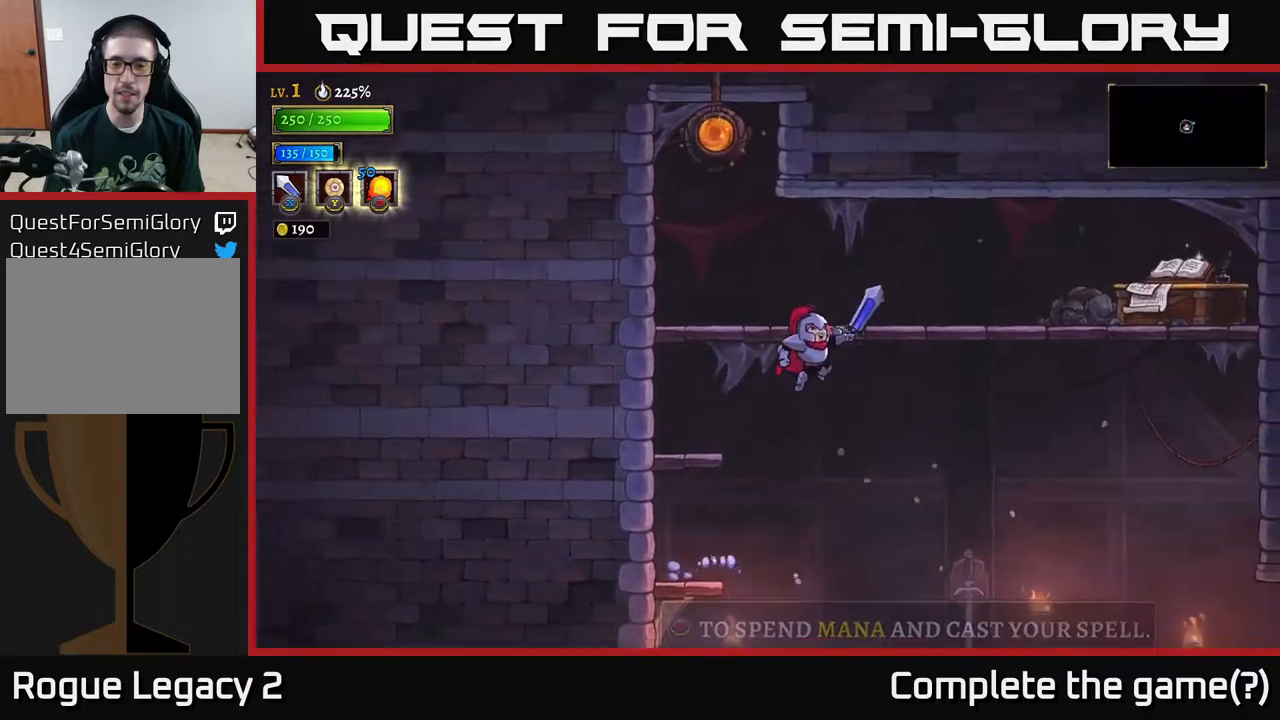
{"buttons": [], "left_stick": "left", "right_stick": "center", "events": [[33, "A", "up"], [83, "left_stick", "left"], [300, "left_stick", "center"], [500, "left_stick", "left"]]}
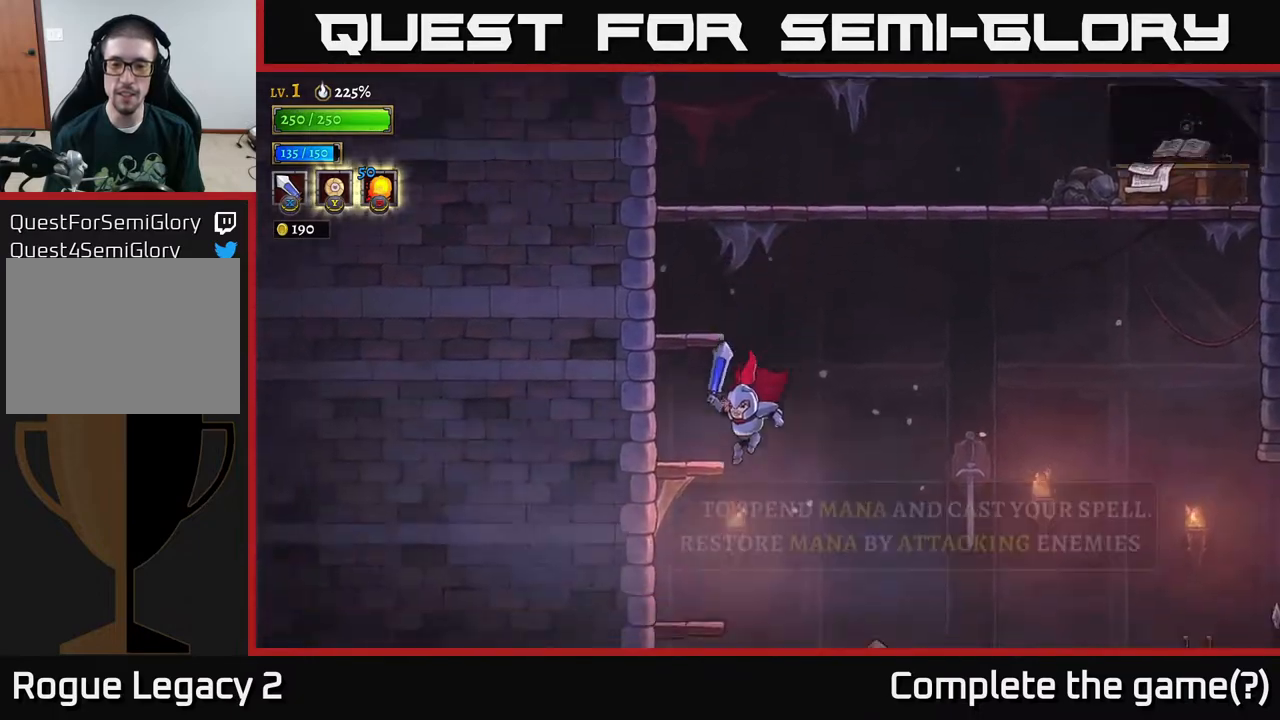
{"buttons": [], "left_stick": "right", "right_stick": "center", "events": [[267, "left_stick", "center"], [367, "left_stick", "right"]]}
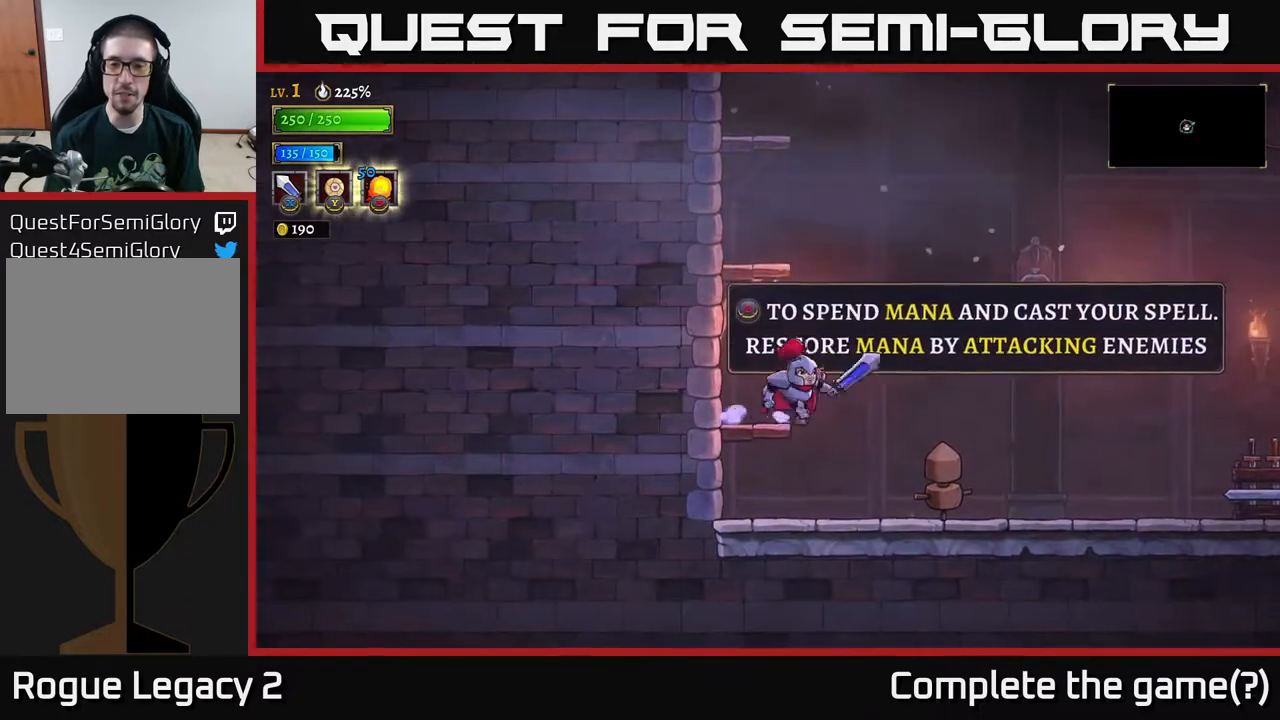
{"buttons": [], "left_stick": "right", "right_stick": "center", "events": [[167, "X", "down"], [367, "X", "up"]]}
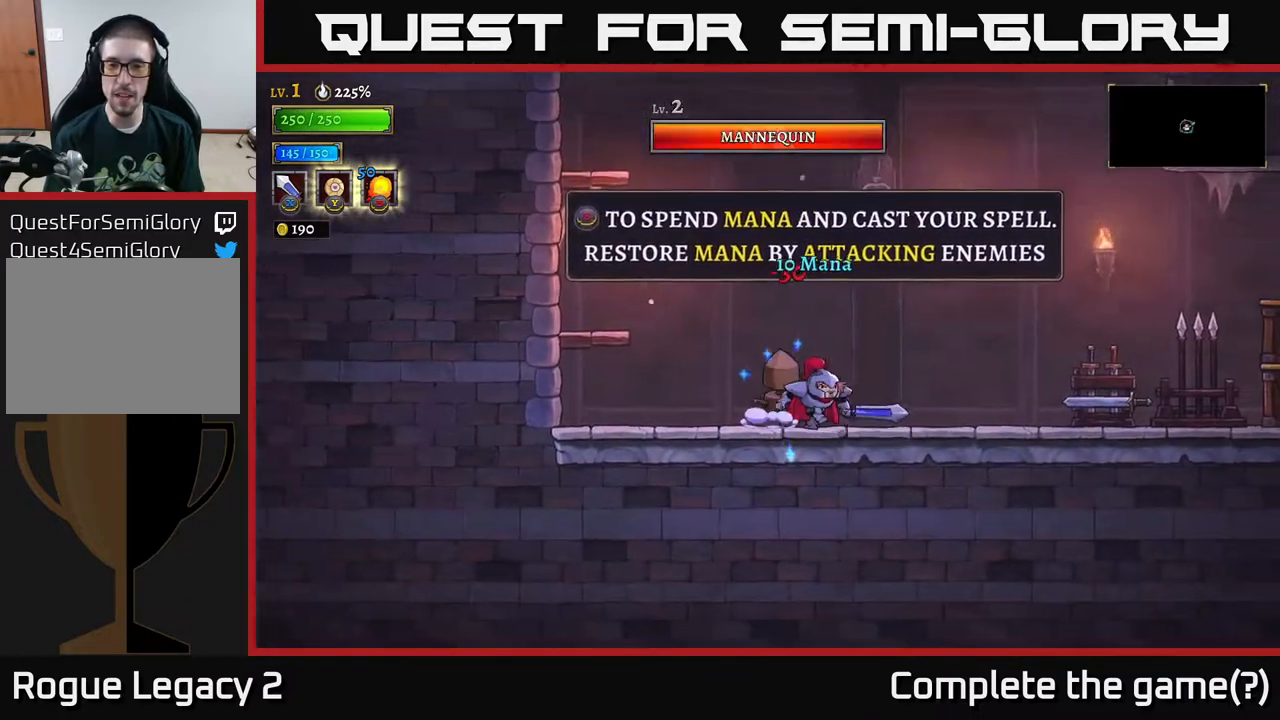
{"buttons": [], "left_stick": "center", "right_stick": "center", "events": [[267, "left_stick", "center"]]}
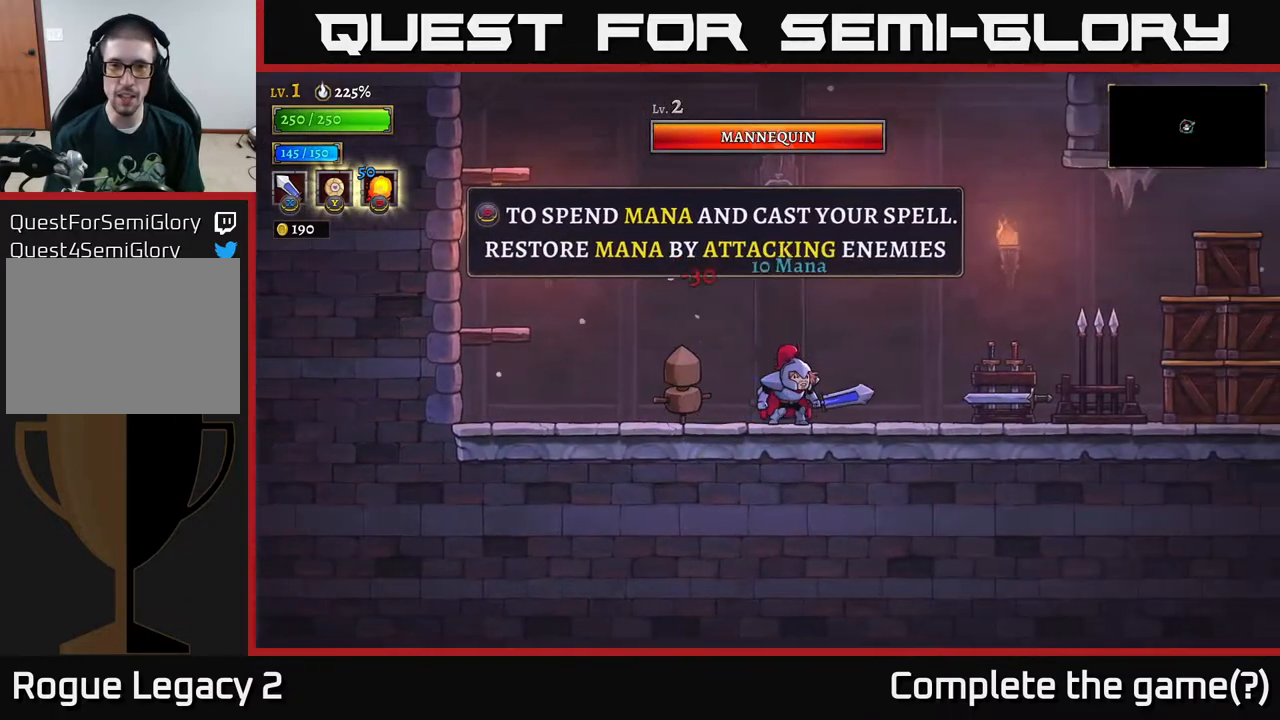
{"buttons": [], "left_stick": "center", "right_stick": "center", "events": []}
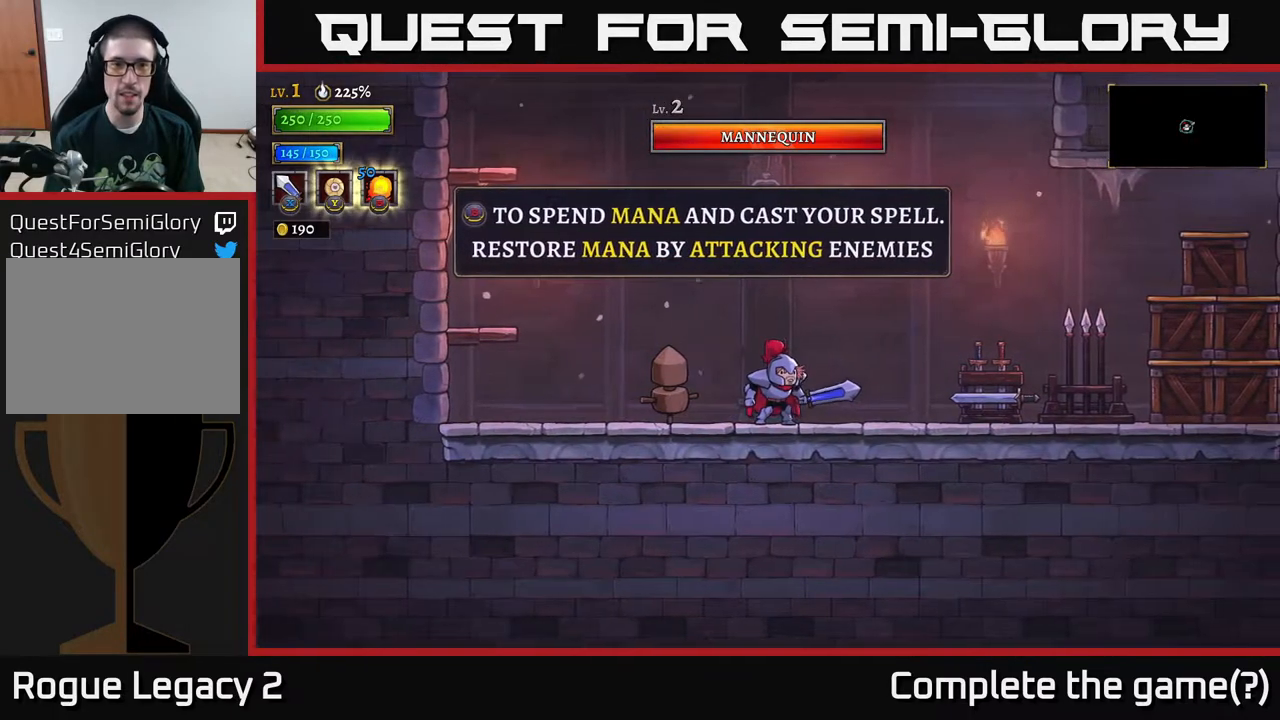
{"buttons": [], "left_stick": "center", "right_stick": "center", "events": []}
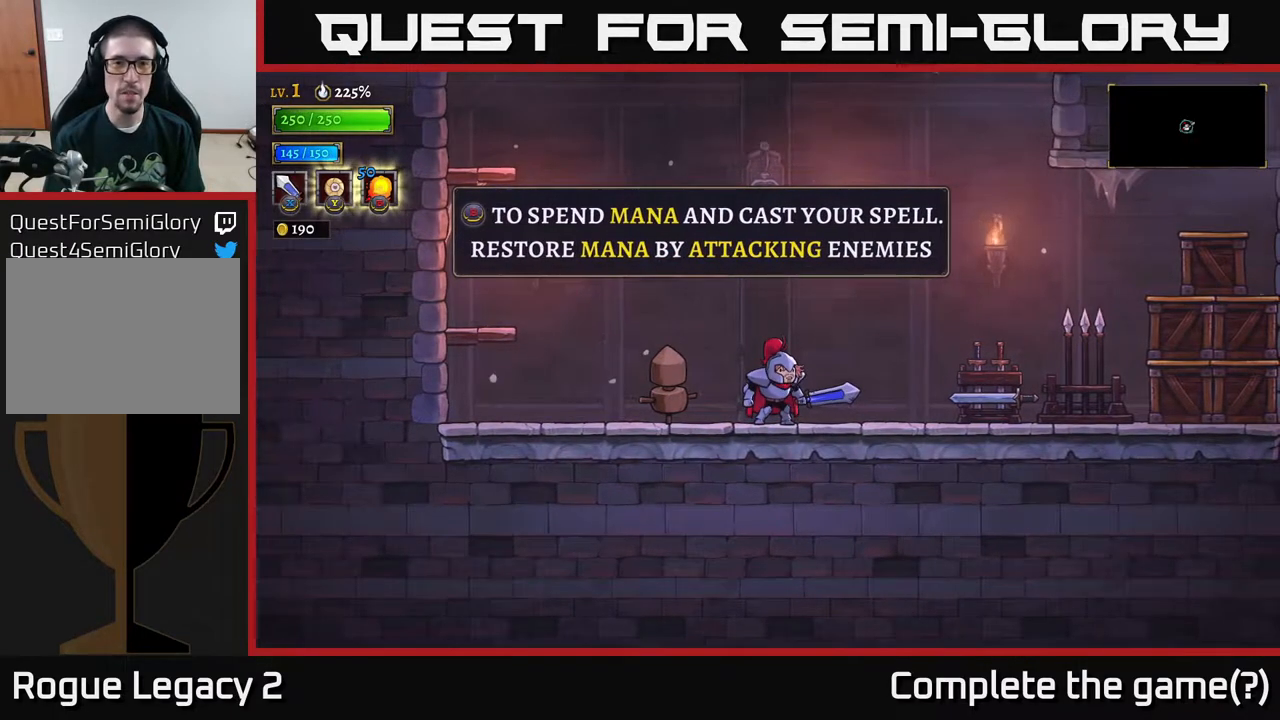
{"buttons": [], "left_stick": "center", "right_stick": "center", "events": []}
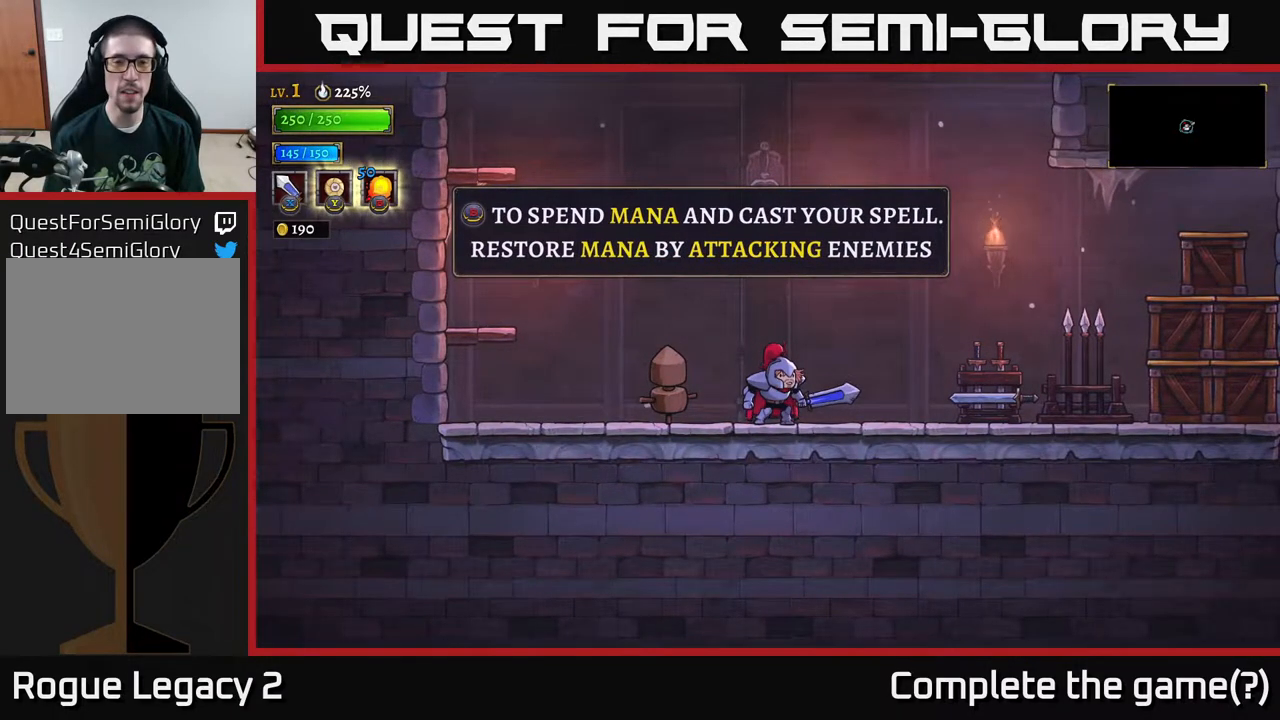
{"buttons": [], "left_stick": "center", "right_stick": "center", "events": []}
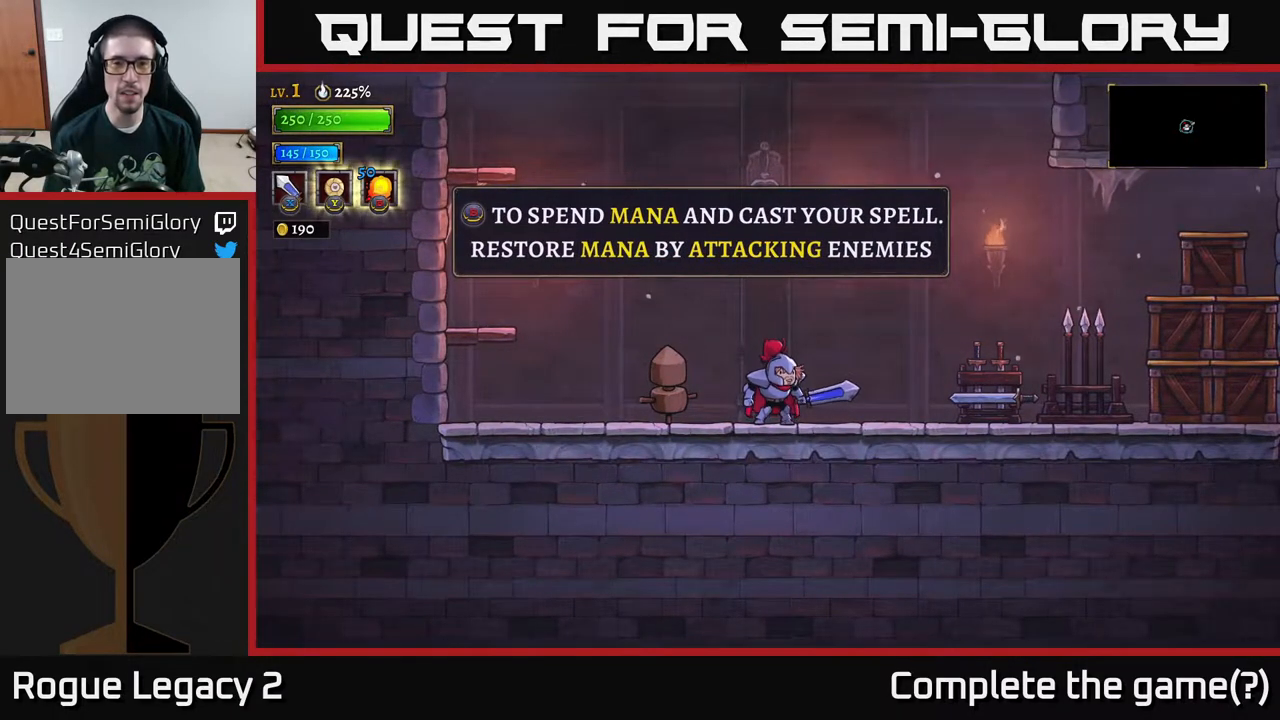
{"buttons": [], "left_stick": "center", "right_stick": "center", "events": []}
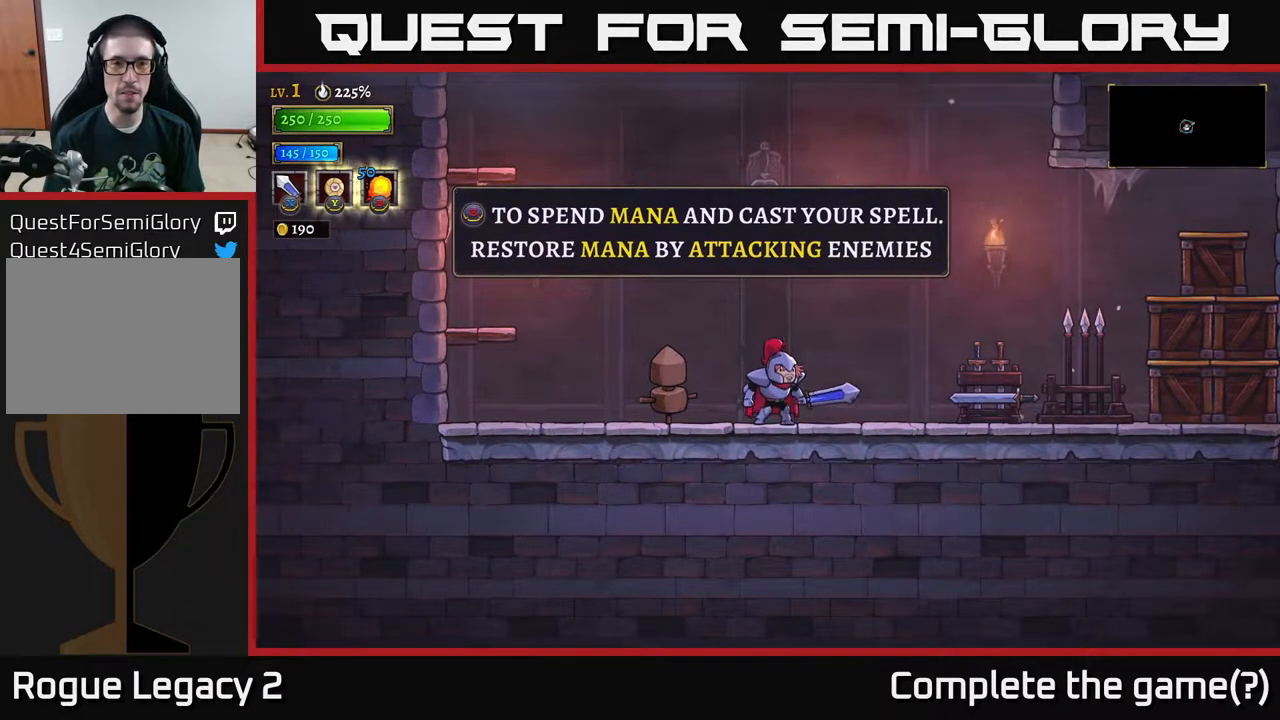
{"buttons": [], "left_stick": "center", "right_stick": "center", "events": []}
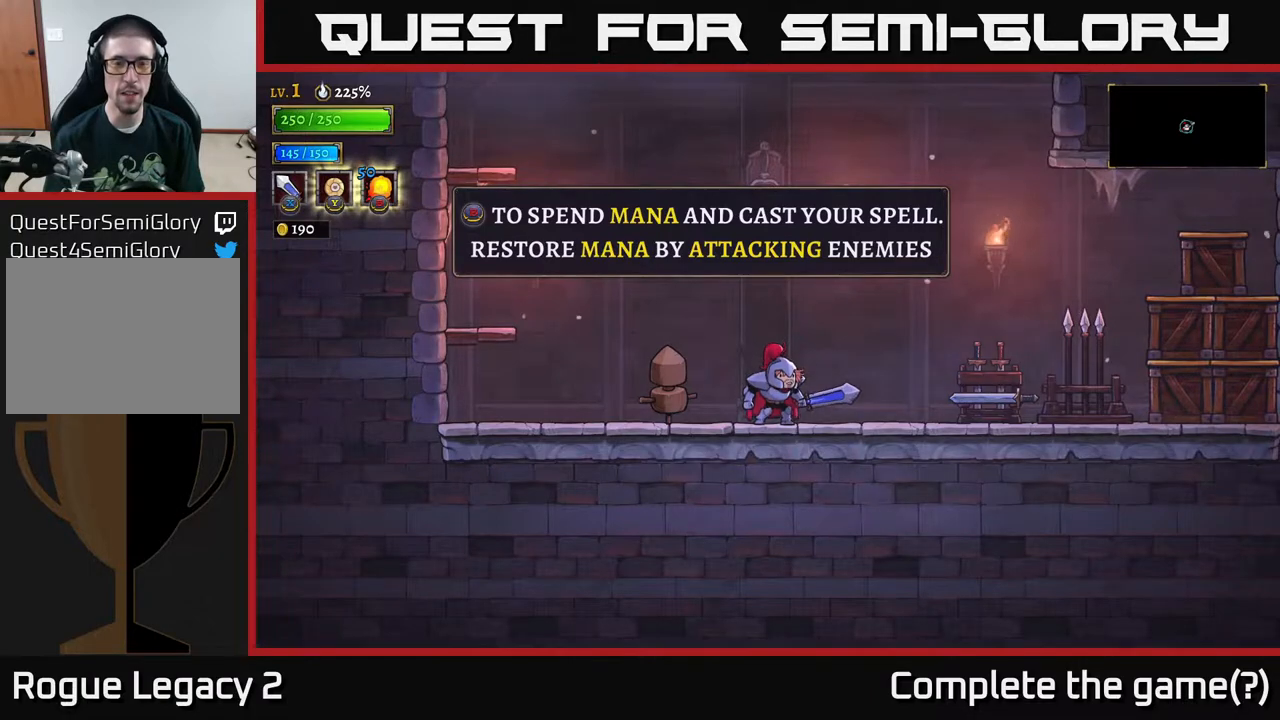
{"buttons": [], "left_stick": "center", "right_stick": "center", "events": [[150, "left_stick", "left"], [200, "X", "down"], [300, "left_stick", "center"], [367, "X", "up"]]}
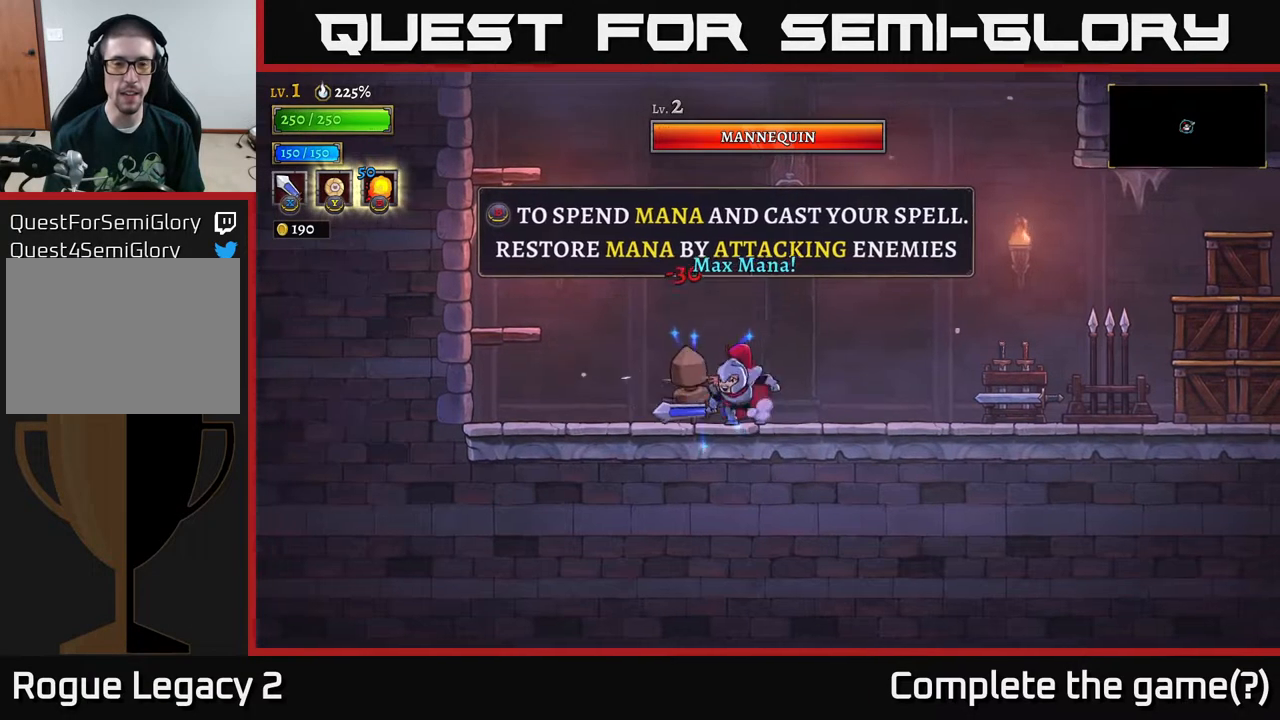
{"buttons": [], "left_stick": "right", "right_stick": "center", "events": [[83, "X", "down"], [267, "X", "up"], [500, "left_stick", "right"]]}
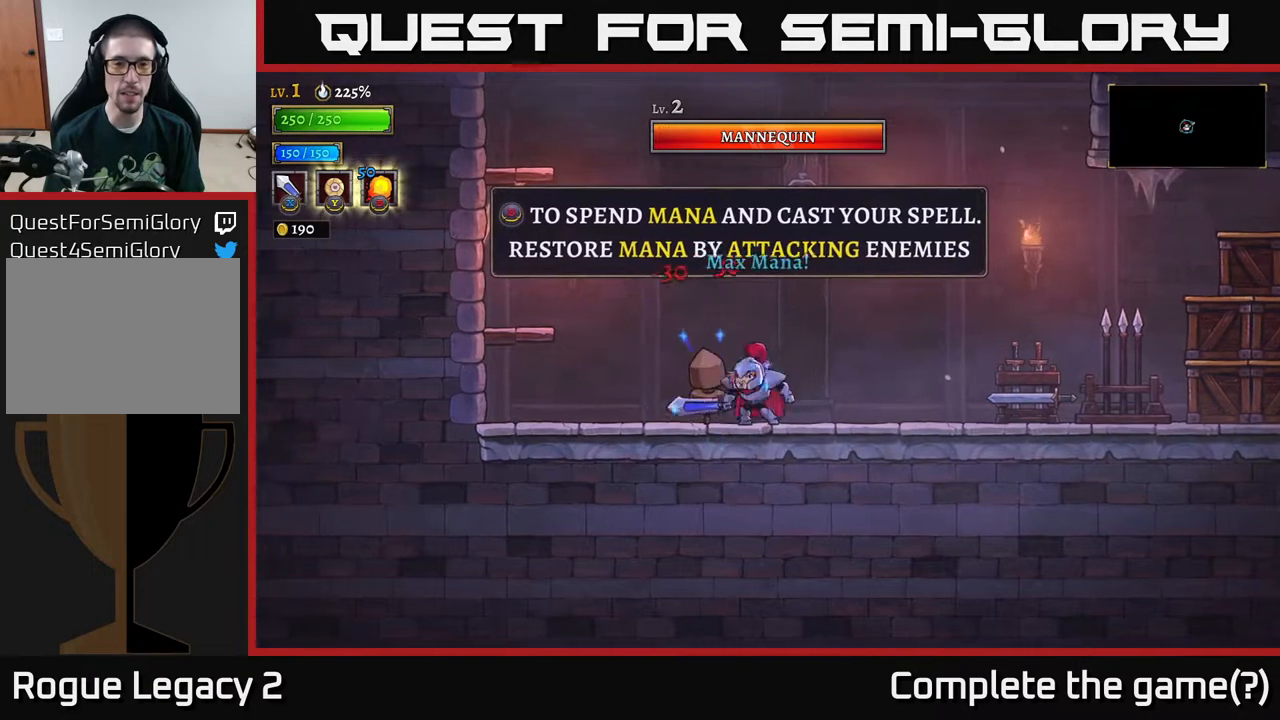
{"buttons": [], "left_stick": "center", "right_stick": "center", "events": [[367, "left_stick", "center"]]}
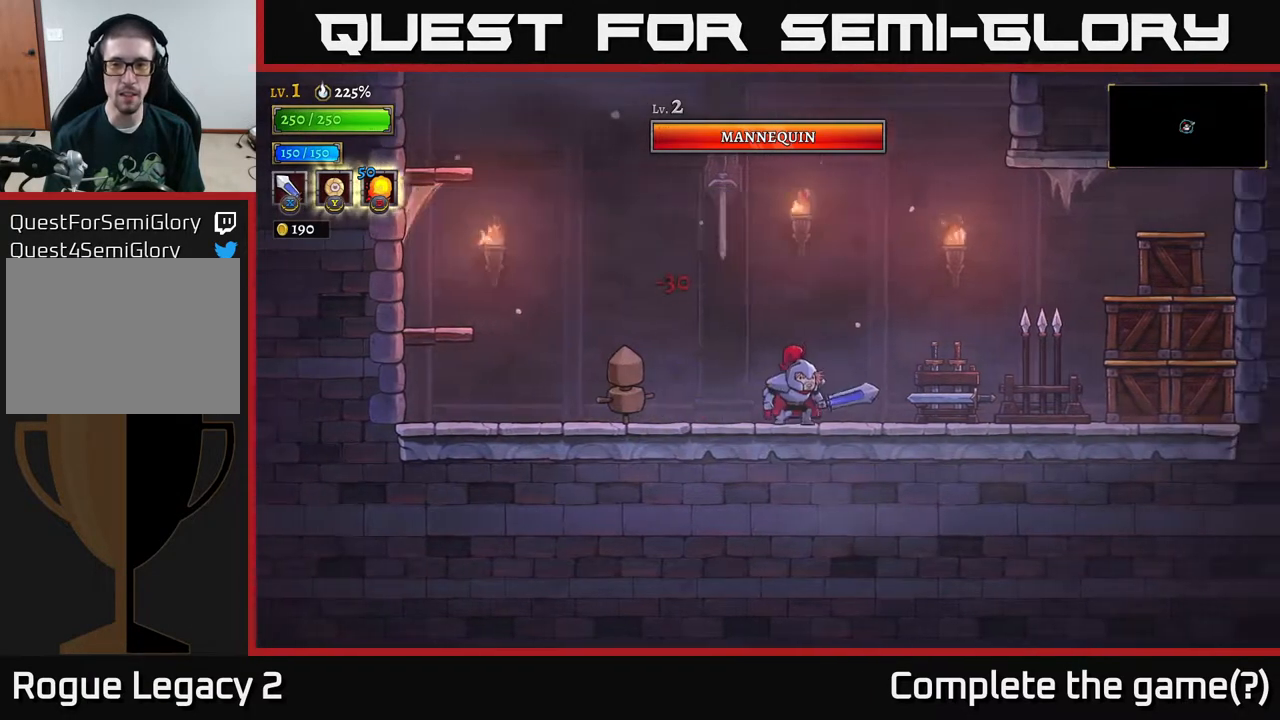
{"buttons": [], "left_stick": "center", "right_stick": "center", "events": [[183, "B", "down"], [300, "B", "up"]]}
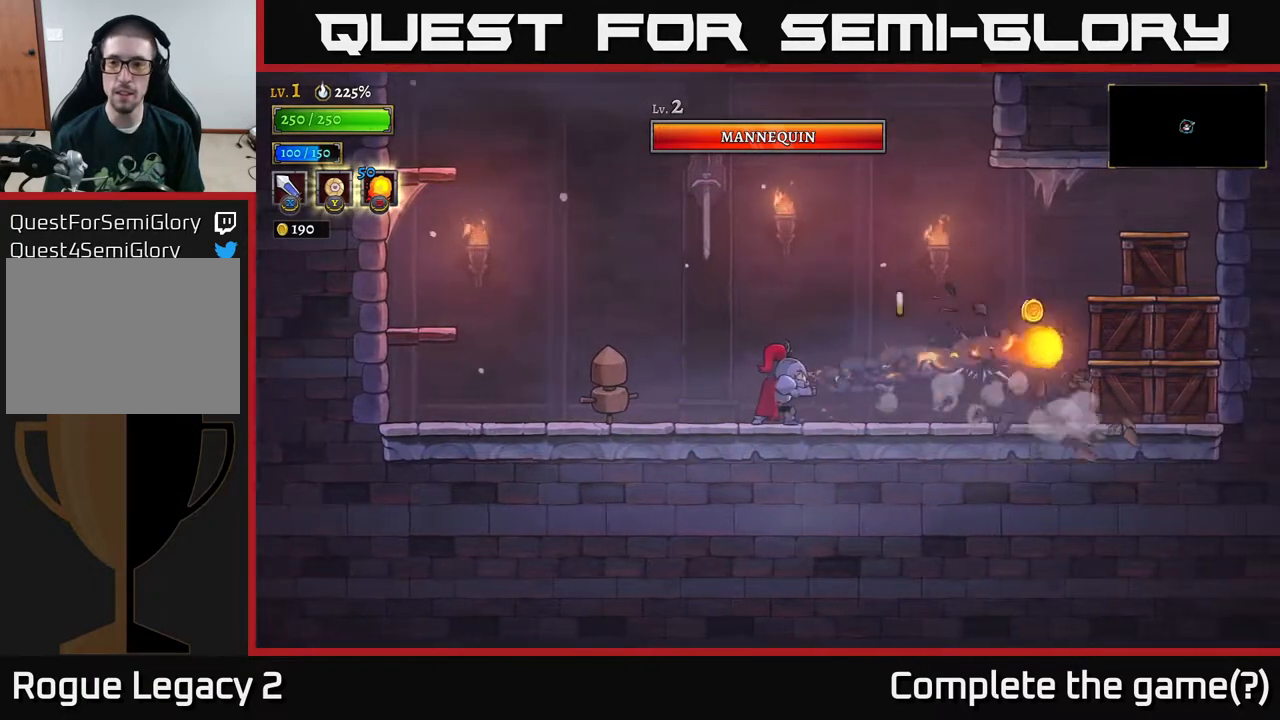
{"buttons": [], "left_stick": "right", "right_stick": "center", "events": [[400, "left_stick", "right"]]}
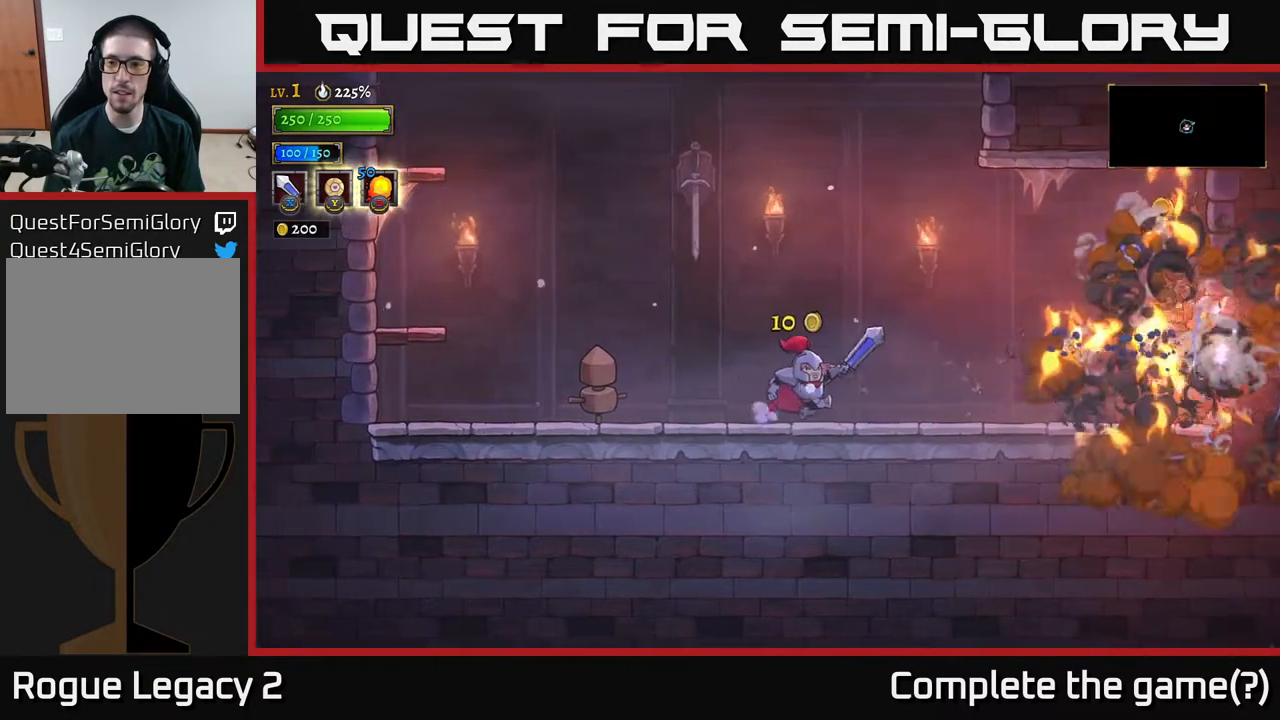
{"buttons": [], "left_stick": "center", "right_stick": "center", "events": [[450, "left_stick", "center"]]}
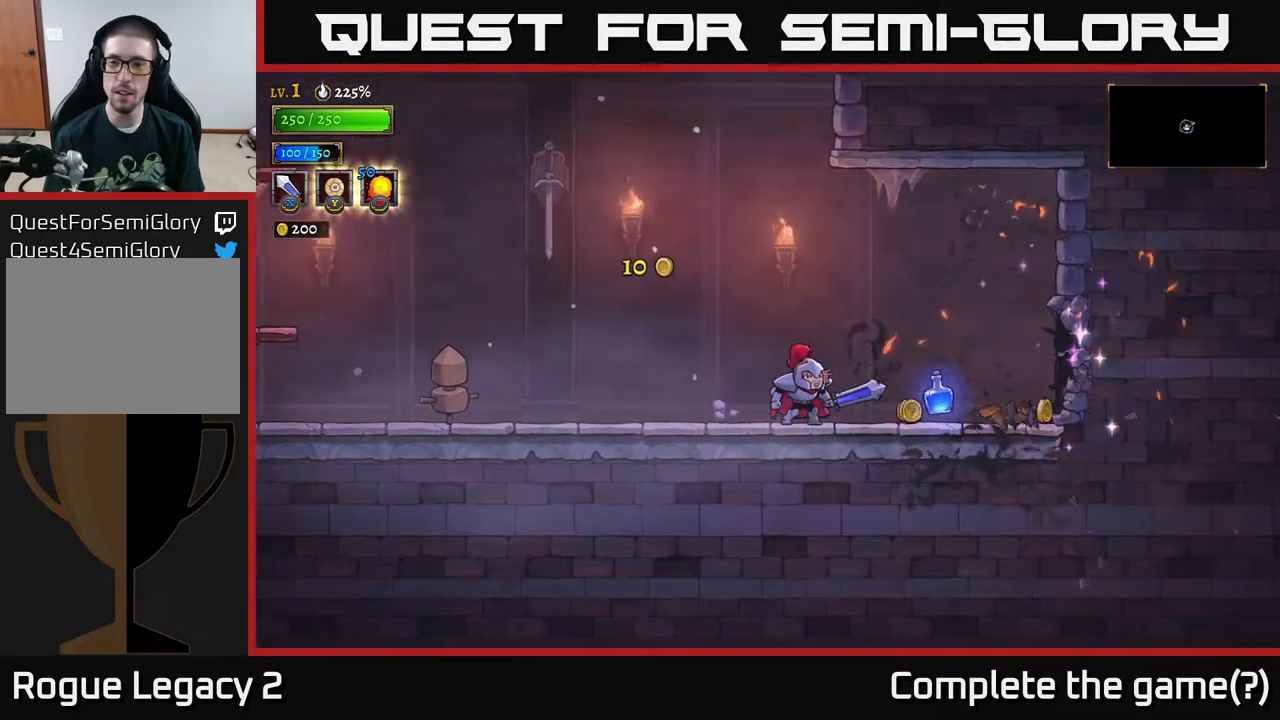
{"buttons": [], "left_stick": "right", "right_stick": "center", "events": [[167, "left_stick", "right"]]}
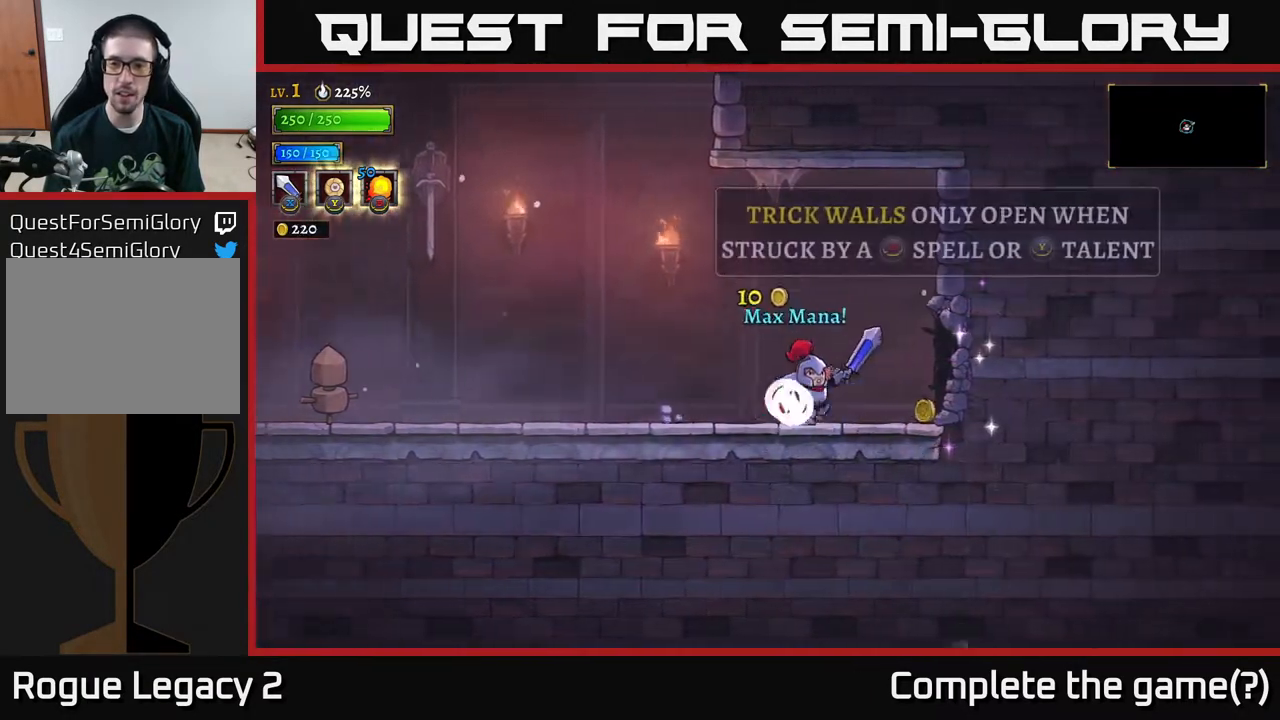
{"buttons": [], "left_stick": "center", "right_stick": "center", "events": [[400, "left_stick", "center"]]}